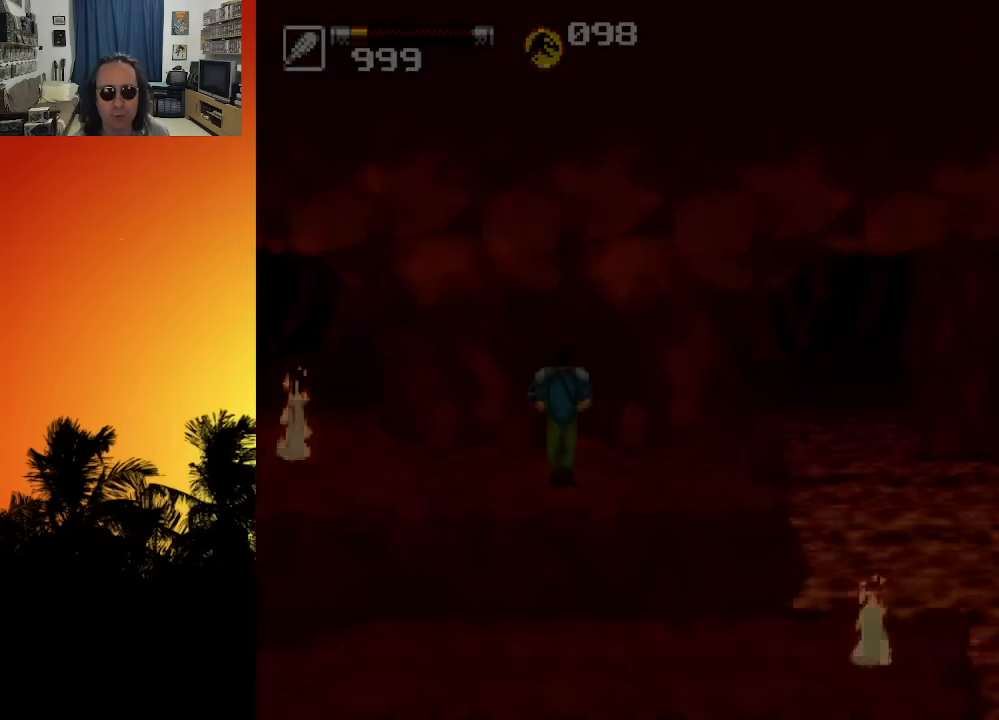
Gameplay with a controller (Xbox layout); each line is a JSON object with the inputs held at the frame after it. "events" lists button and stick changes between this image and that frame as [ms after this image, input, new state], when the widget could be followed in between. Not read: A L3 R3.
{"buttons": [], "left_stick": "center", "right_stick": "center", "events": []}
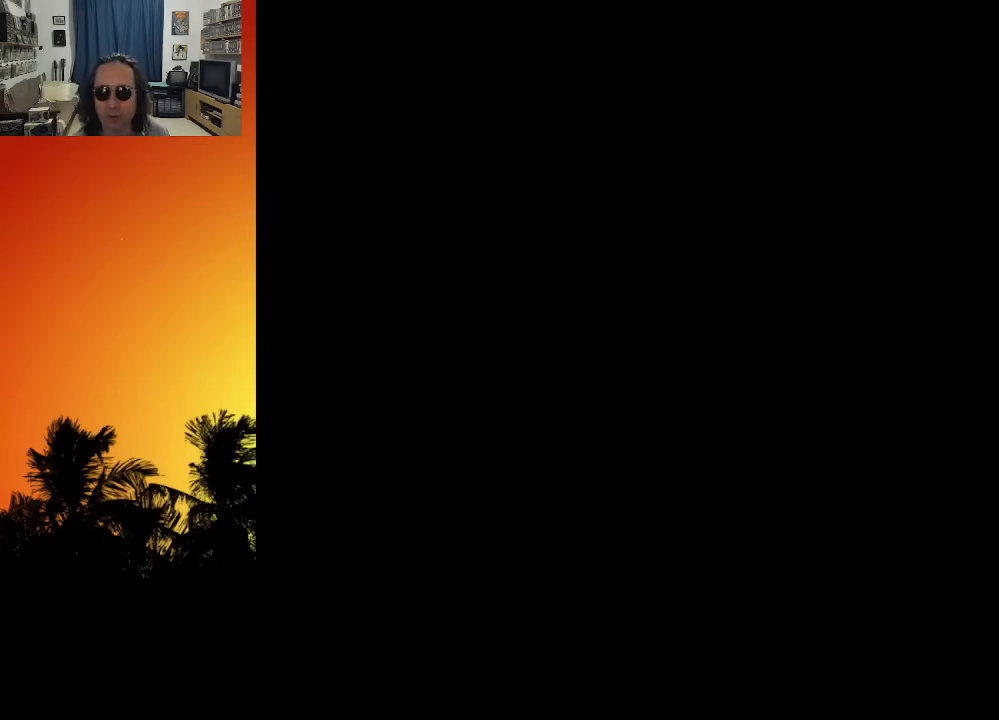
{"buttons": [], "left_stick": "center", "right_stick": "center", "events": []}
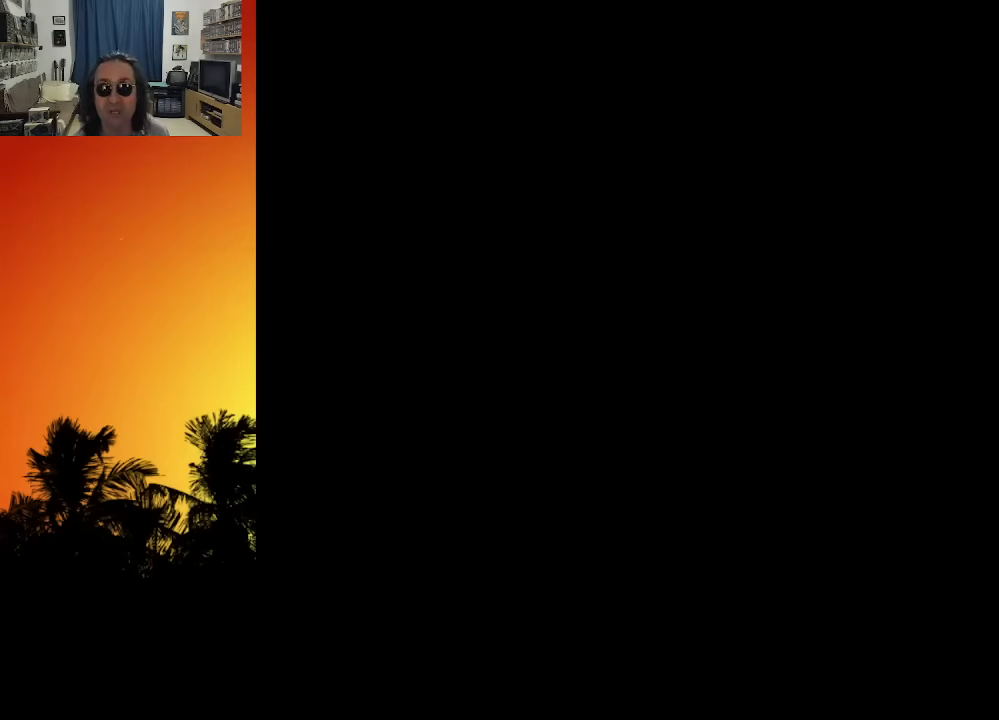
{"buttons": [], "left_stick": "center", "right_stick": "center", "events": []}
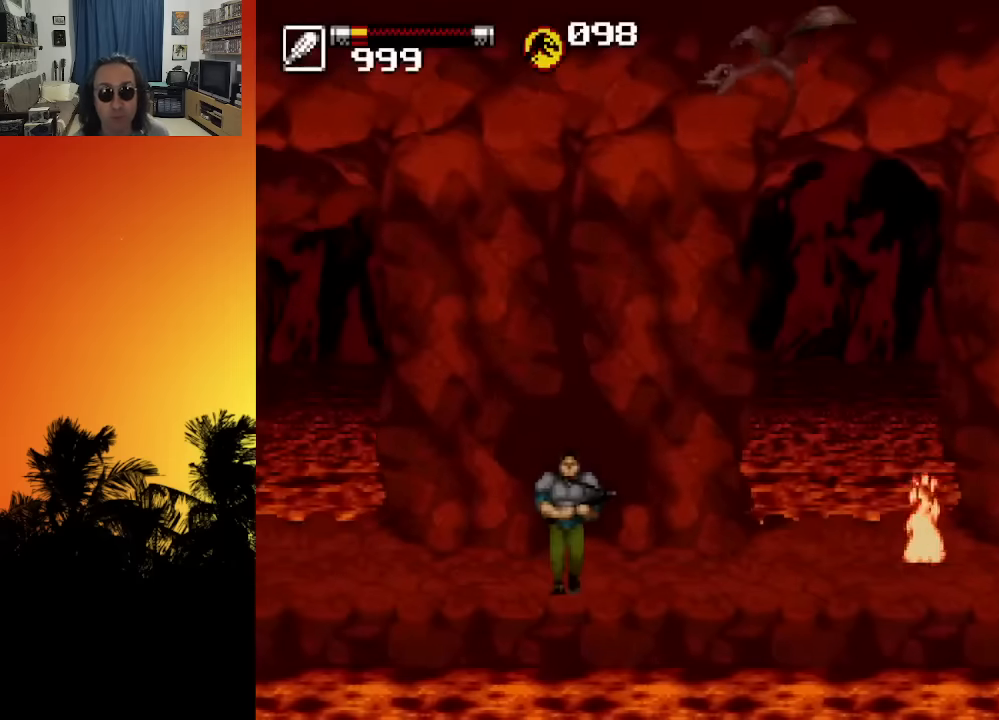
{"buttons": [], "left_stick": "center", "right_stick": "center", "events": []}
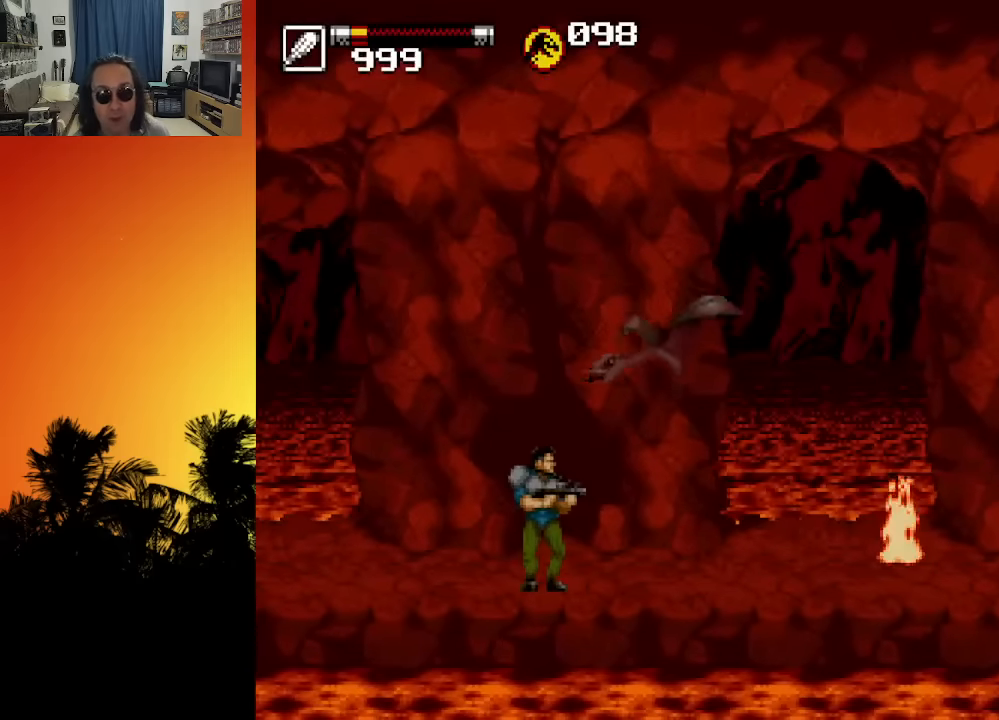
{"buttons": ["DPAD_LEFT"], "left_stick": "center", "right_stick": "center", "events": [[84, "DPAD_LEFT", "down"]]}
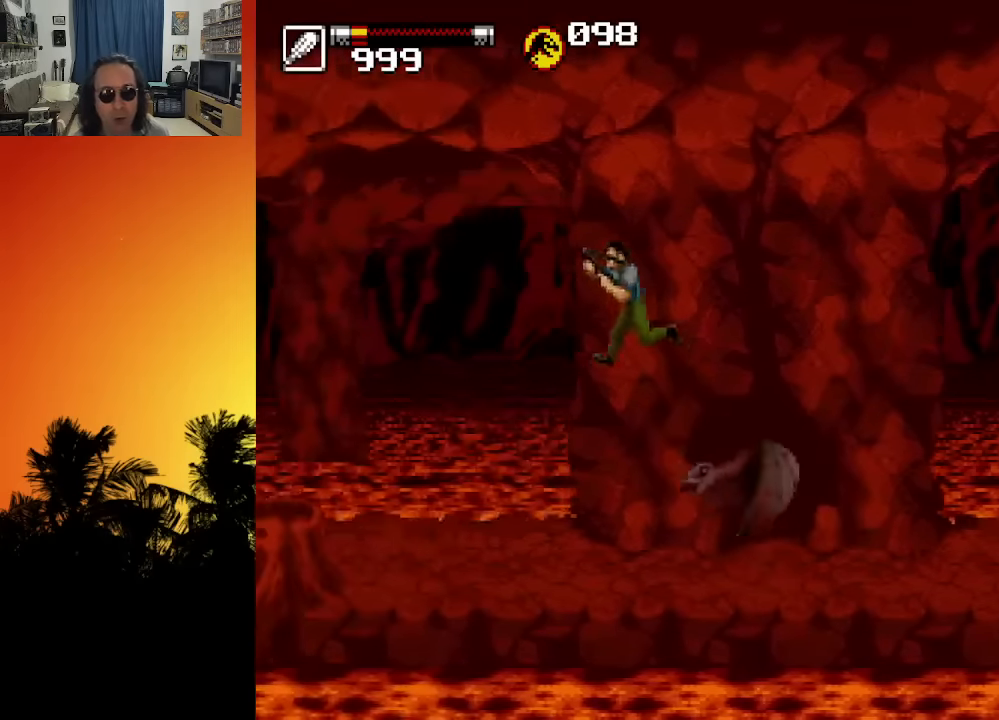
{"buttons": ["X", "DPAD_UP", "DPAD_RIGHT"], "left_stick": "center", "right_stick": "center", "events": [[300, "DPAD_LEFT", "up"], [367, "DPAD_RIGHT", "down"], [434, "DPAD_UP", "down"], [434, "X", "down"]]}
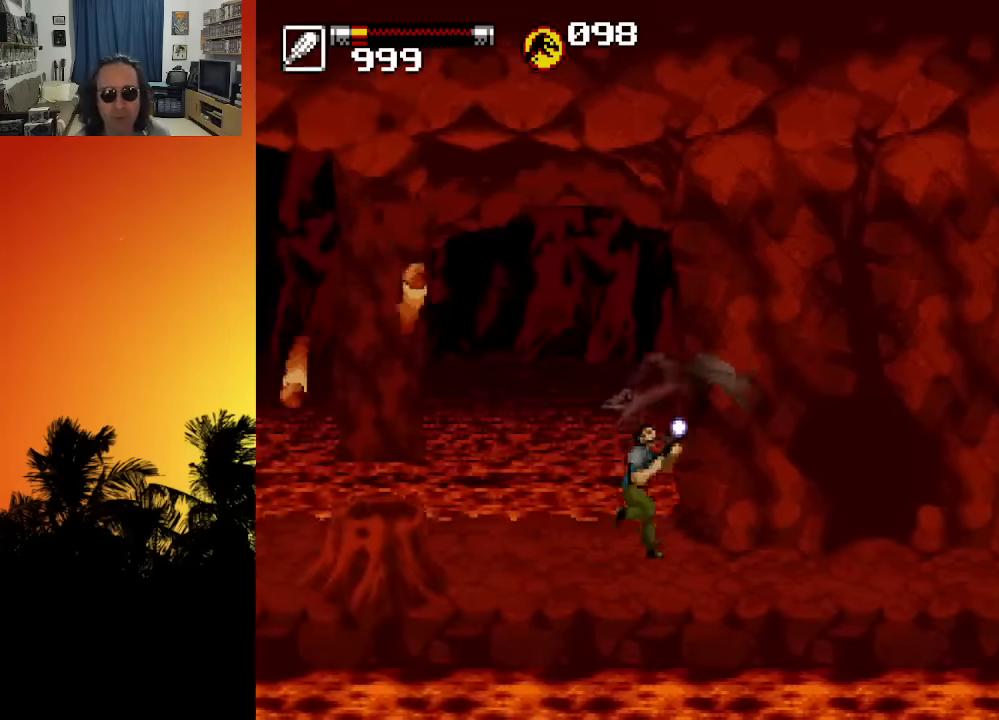
{"buttons": ["X", "DPAD_UP"], "left_stick": "center", "right_stick": "center", "events": [[17, "DPAD_RIGHT", "up"], [117, "X", "up"], [167, "X", "down"], [250, "X", "up"], [317, "X", "down"], [400, "X", "up"], [450, "X", "down"]]}
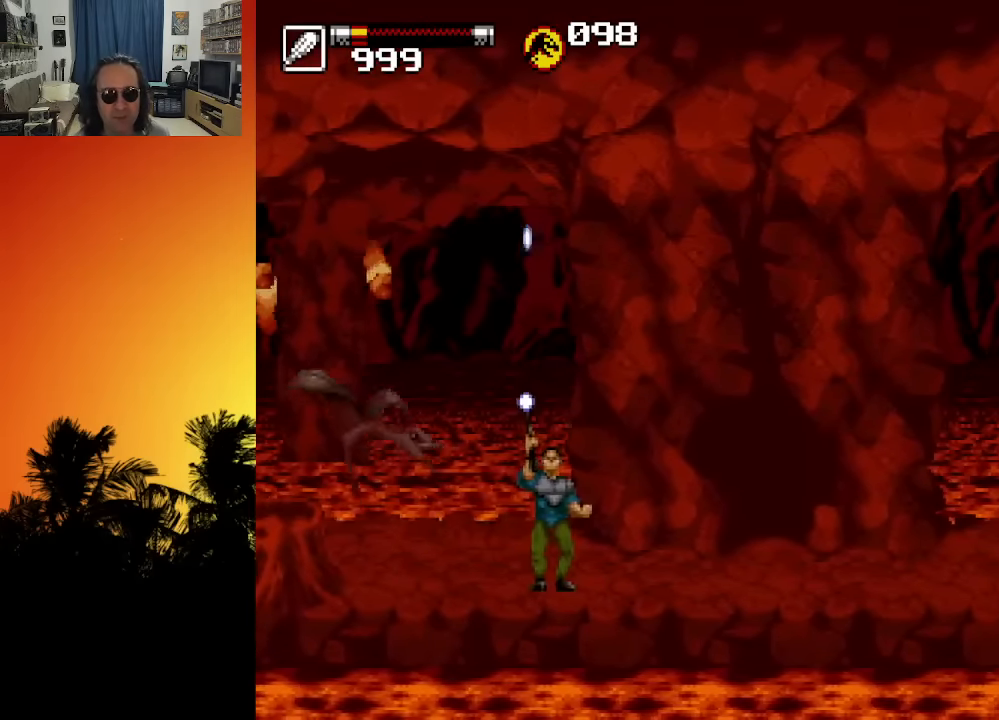
{"buttons": ["X", "DPAD_LEFT"], "left_stick": "center", "right_stick": "center", "events": [[34, "X", "up"], [50, "DPAD_RIGHT", "down"], [150, "DPAD_UP", "up"], [434, "DPAD_LEFT", "down"], [434, "DPAD_RIGHT", "up"], [484, "X", "down"]]}
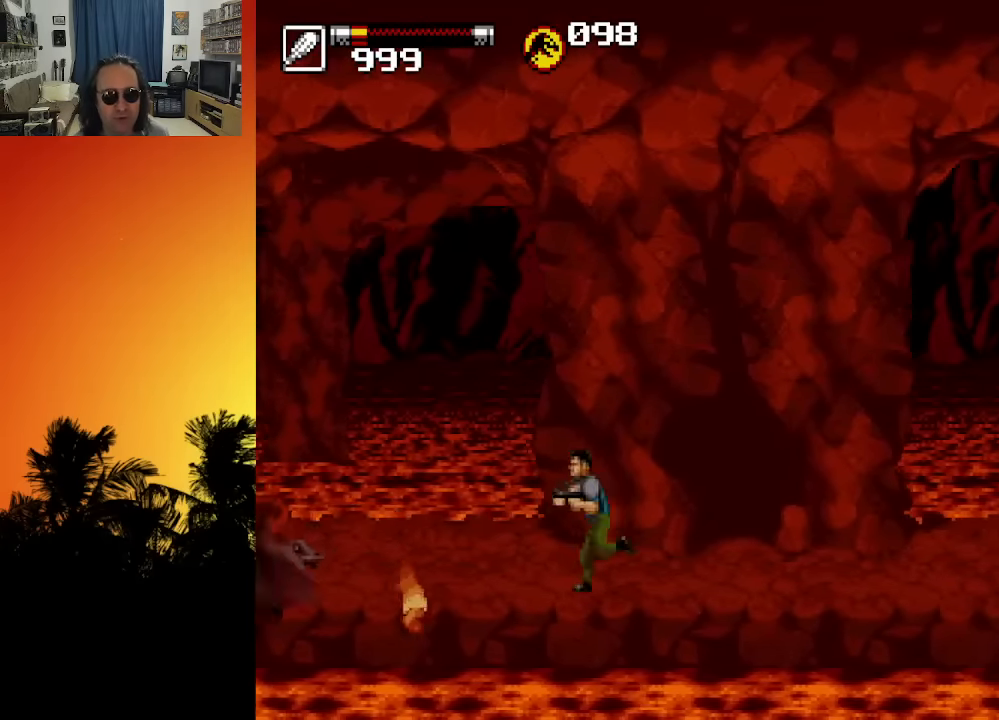
{"buttons": [], "left_stick": "center", "right_stick": "center", "events": [[50, "DPAD_LEFT", "up"], [50, "X", "up"], [100, "X", "down"], [167, "X", "up"], [234, "X", "down"], [284, "X", "up"], [367, "X", "down"], [450, "X", "up"]]}
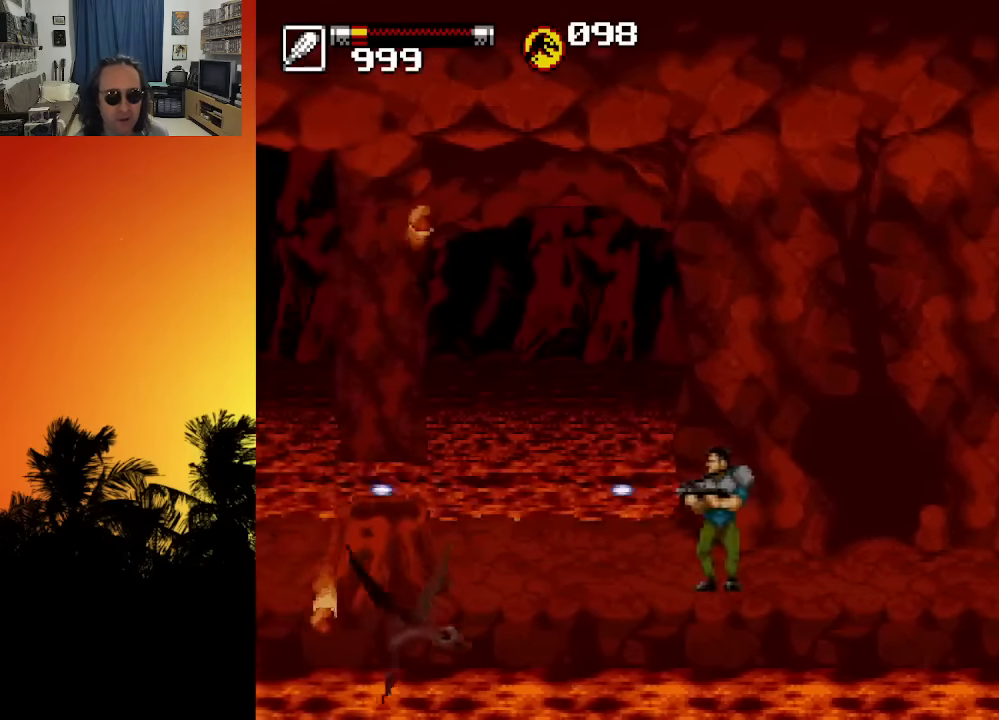
{"buttons": ["DPAD_RIGHT"], "left_stick": "center", "right_stick": "center", "events": [[67, "DPAD_RIGHT", "down"]]}
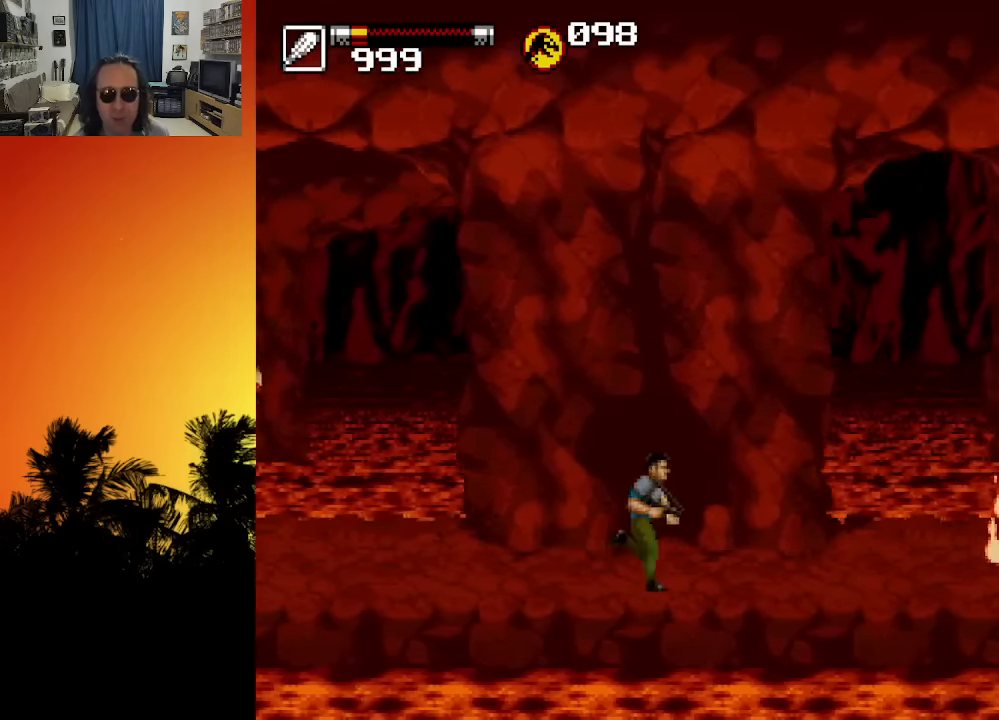
{"buttons": ["DPAD_RIGHT"], "left_stick": "center", "right_stick": "center", "events": [[150, "X", "down"], [184, "X", "up"], [267, "X", "down"], [350, "X", "up"], [417, "X", "down"], [467, "X", "up"]]}
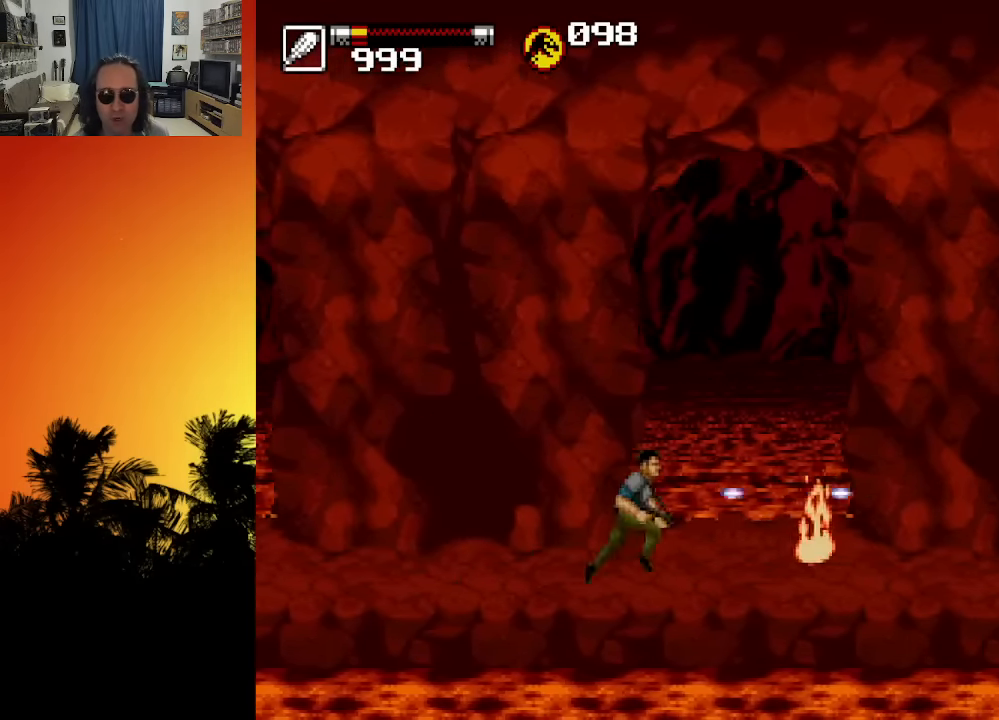
{"buttons": ["DPAD_RIGHT"], "left_stick": "center", "right_stick": "center", "events": [[34, "X", "down"], [84, "X", "up"], [150, "X", "down"], [234, "DPAD_RIGHT", "up"], [250, "X", "up"], [467, "DPAD_RIGHT", "down"]]}
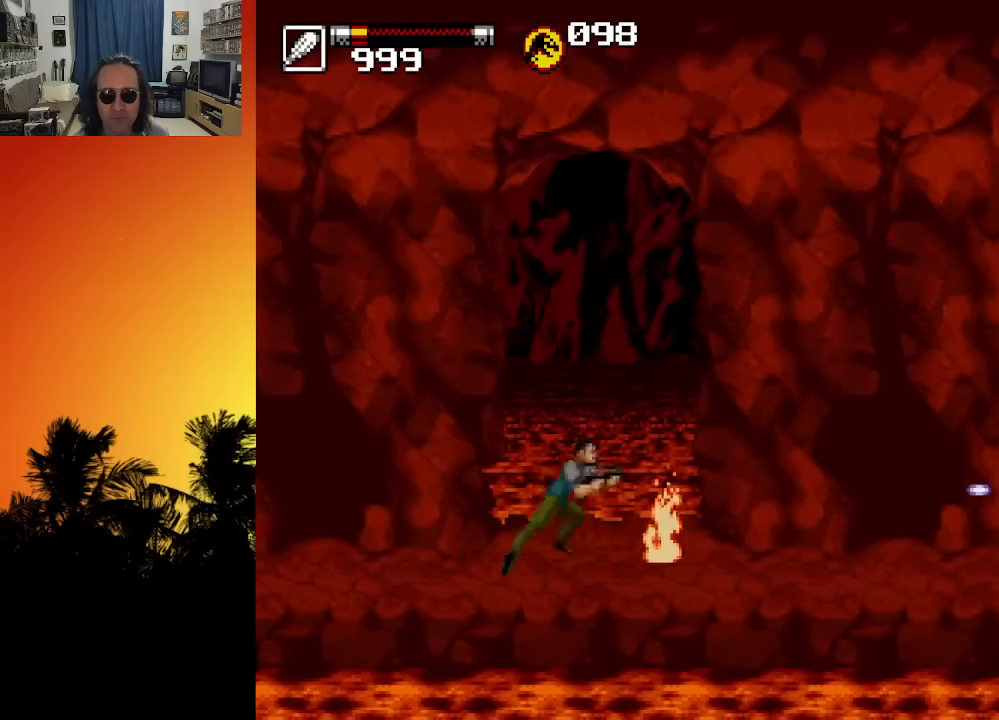
{"buttons": ["DPAD_RIGHT"], "left_stick": "center", "right_stick": "center", "events": [[117, "X", "down"], [200, "X", "up"], [267, "X", "down"], [317, "X", "up"], [417, "X", "down"], [450, "X", "up"]]}
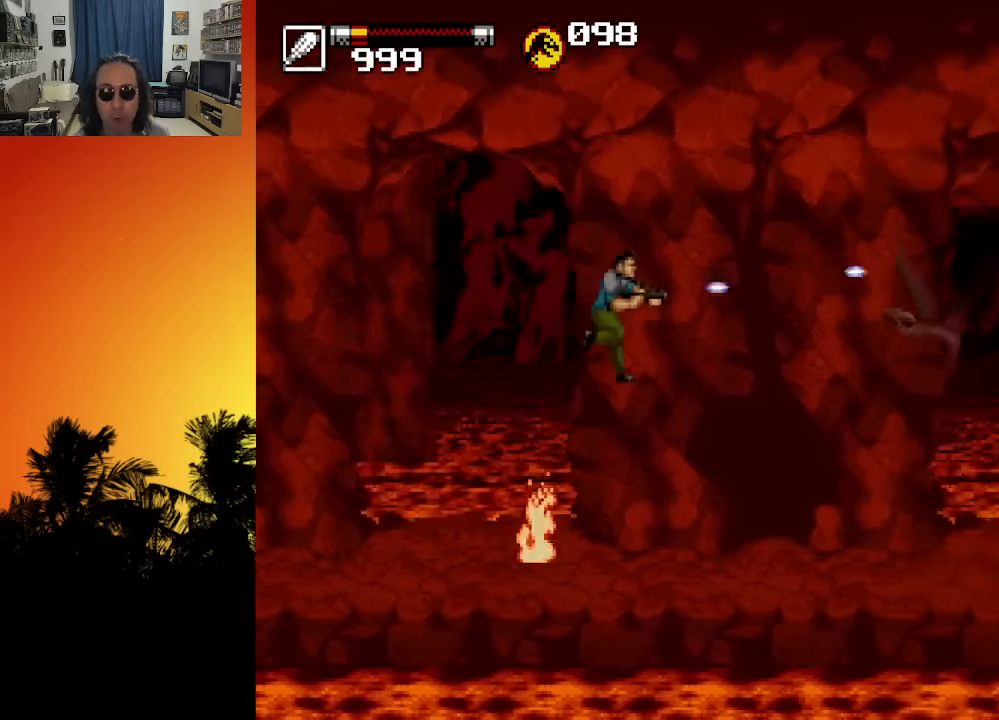
{"buttons": ["DPAD_RIGHT"], "left_stick": "center", "right_stick": "center", "events": [[50, "X", "down"], [84, "DPAD_RIGHT", "up"], [117, "X", "up"], [200, "X", "down"], [267, "X", "up"], [450, "DPAD_RIGHT", "down"]]}
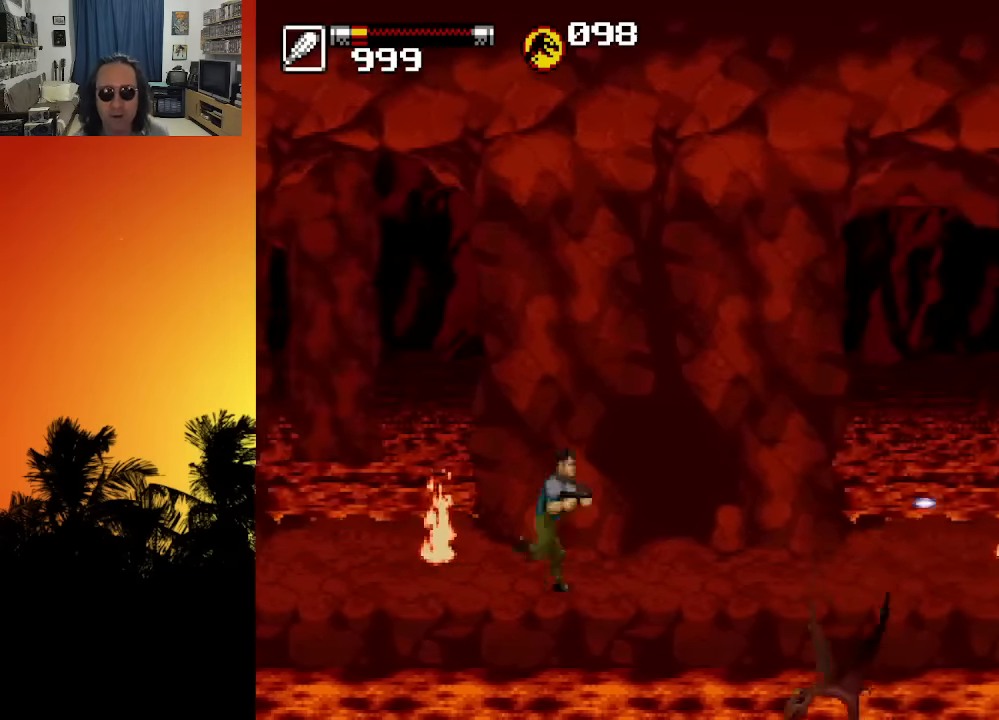
{"buttons": ["DPAD_RIGHT"], "left_stick": "center", "right_stick": "center", "events": [[17, "X", "down"], [117, "X", "up"], [200, "X", "down"], [284, "X", "up"], [367, "X", "down"], [450, "X", "up"]]}
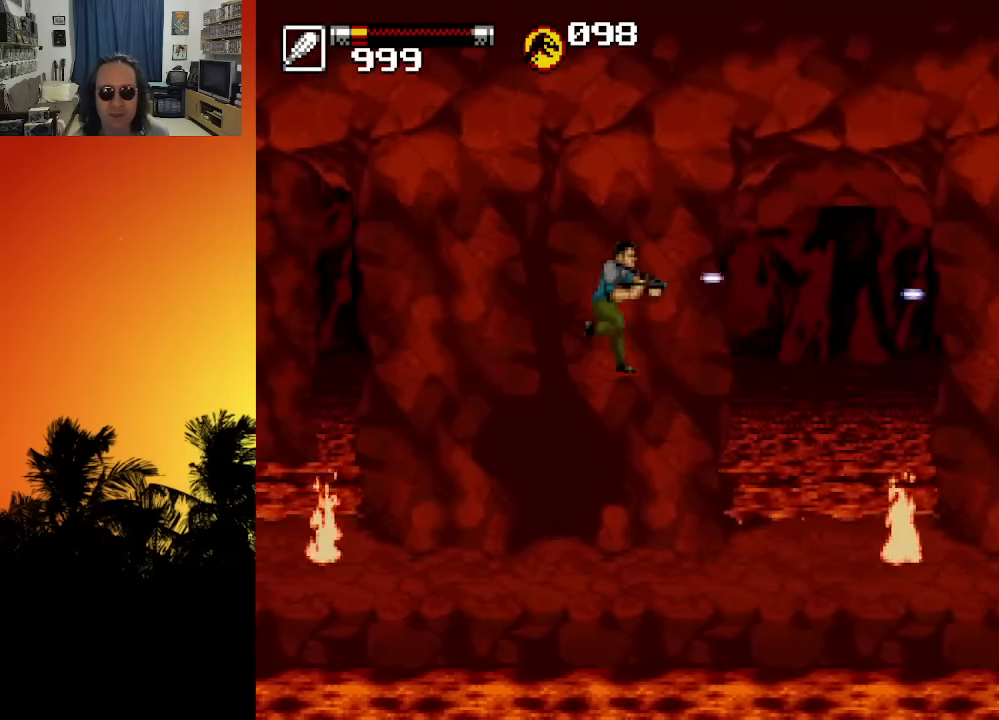
{"buttons": [], "left_stick": "center", "right_stick": "center", "events": [[34, "X", "down"], [117, "X", "up"], [184, "X", "down"], [317, "DPAD_RIGHT", "up"], [317, "X", "up"]]}
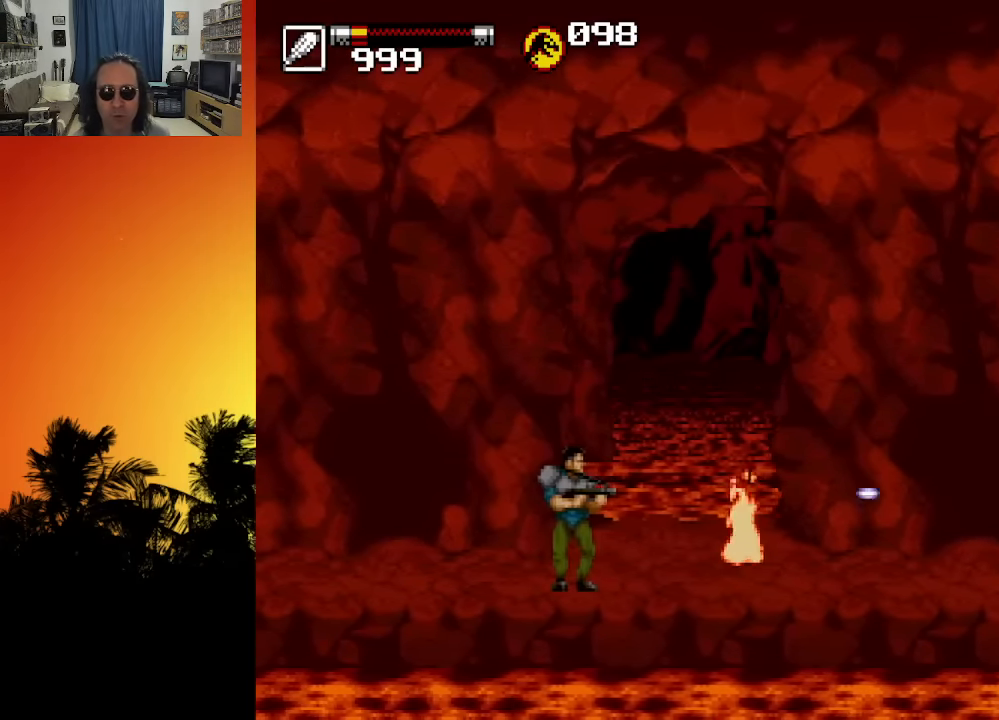
{"buttons": ["X", "DPAD_RIGHT"], "left_stick": "center", "right_stick": "center", "events": [[117, "DPAD_RIGHT", "down"], [284, "X", "down"], [384, "X", "up"], [450, "X", "down"]]}
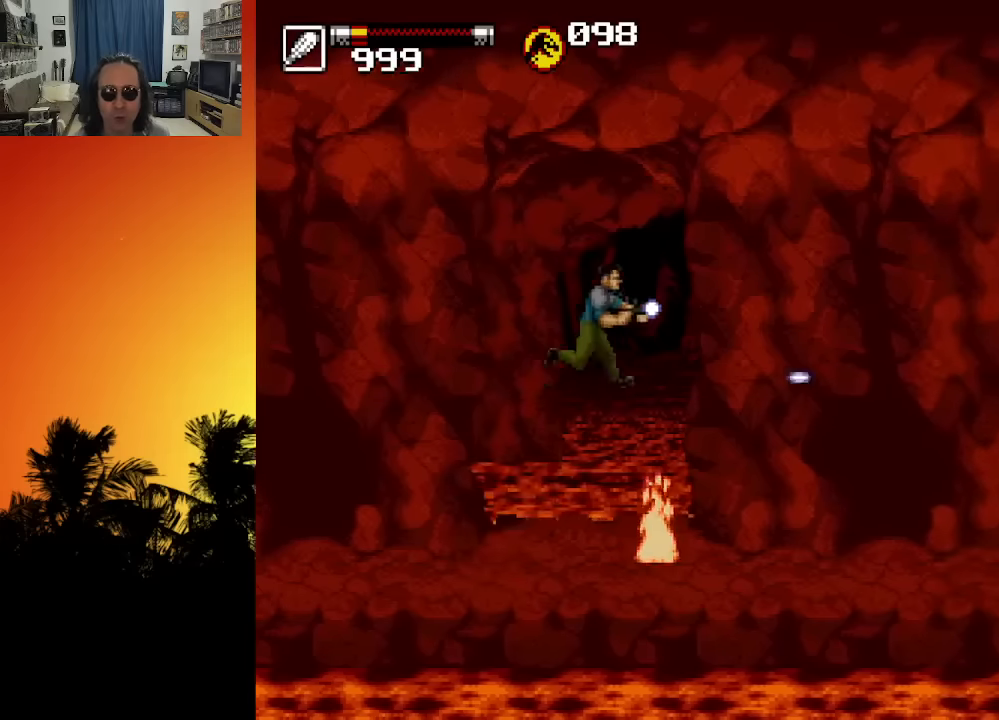
{"buttons": ["X", "DPAD_RIGHT"], "left_stick": "center", "right_stick": "center", "events": [[17, "X", "up"], [100, "X", "down"], [200, "X", "up"], [400, "X", "down"]]}
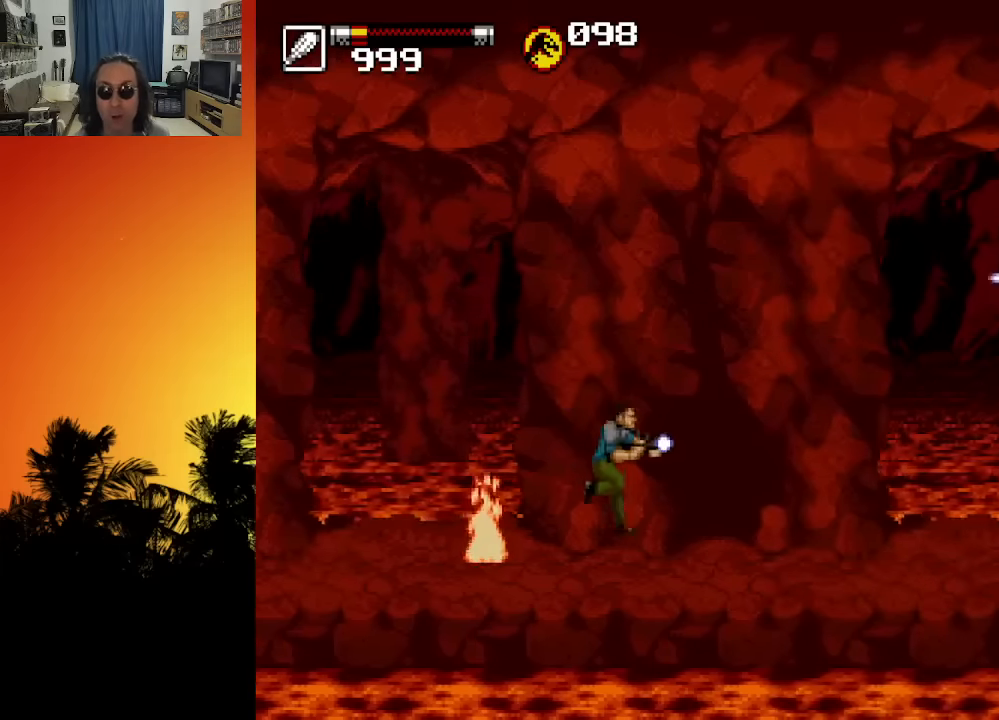
{"buttons": ["DPAD_RIGHT"], "left_stick": "center", "right_stick": "center", "events": [[17, "X", "up"], [34, "DPAD_RIGHT", "up"], [250, "X", "down"], [267, "DPAD_RIGHT", "down"], [350, "X", "up"]]}
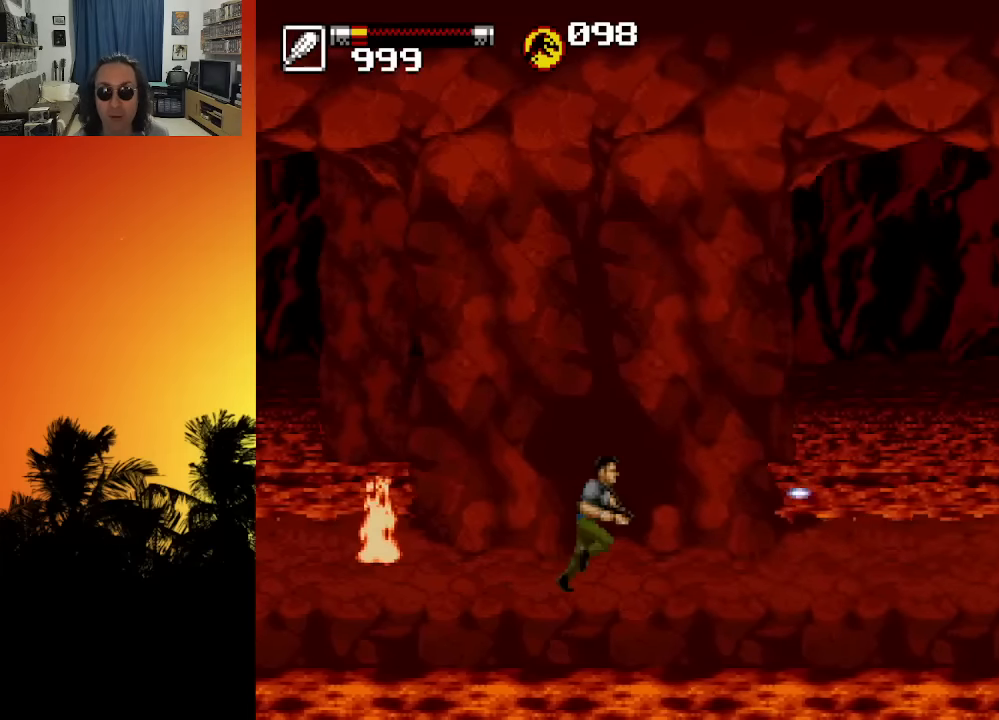
{"buttons": ["DPAD_UP", "DPAD_RIGHT"], "left_stick": "center", "right_stick": "center", "events": [[84, "X", "down"], [134, "X", "up"], [217, "X", "down"], [300, "X", "up"], [384, "X", "down"], [450, "DPAD_UP", "down"], [467, "X", "up"]]}
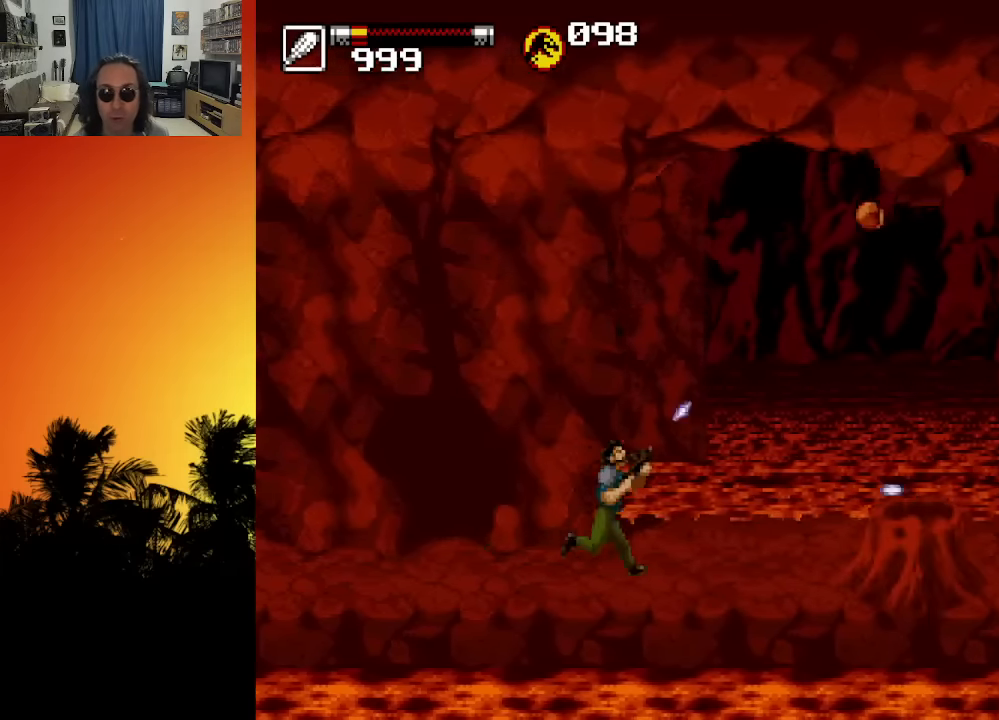
{"buttons": [], "left_stick": "center", "right_stick": "center", "events": [[34, "X", "down"], [117, "X", "up"], [184, "X", "down"], [217, "DPAD_RIGHT", "up"], [217, "DPAD_UP", "up"], [284, "X", "up"], [350, "X", "down"], [434, "X", "up"]]}
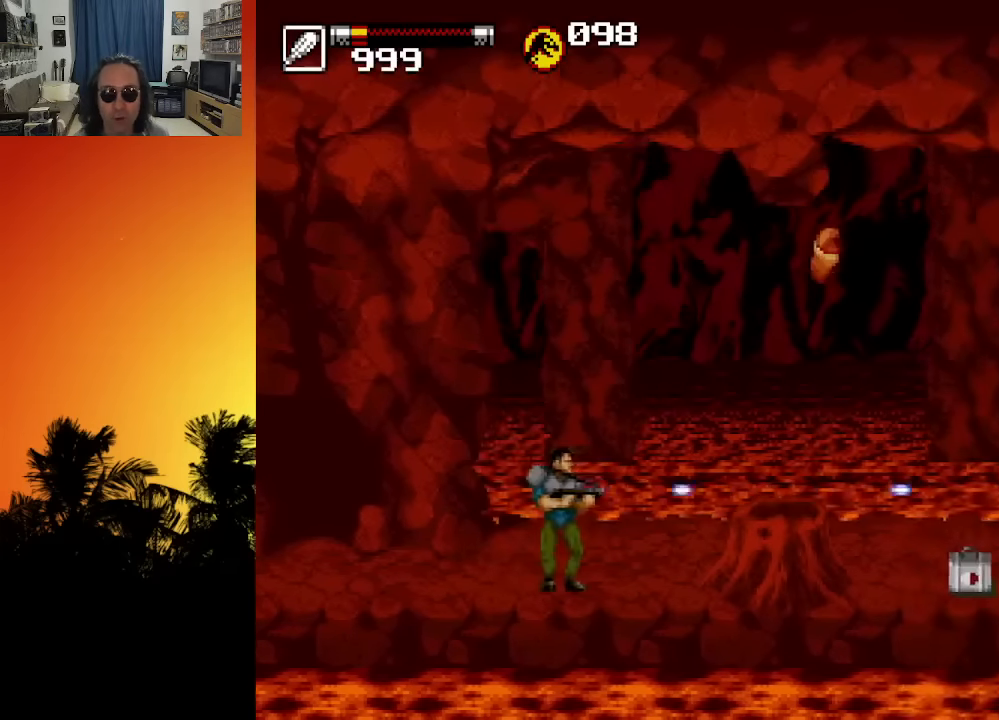
{"buttons": ["DPAD_RIGHT"], "left_stick": "center", "right_stick": "center", "events": [[17, "X", "down"], [100, "DPAD_RIGHT", "down"], [117, "X", "up"], [200, "X", "down"], [300, "X", "up"], [384, "X", "down"], [467, "X", "up"]]}
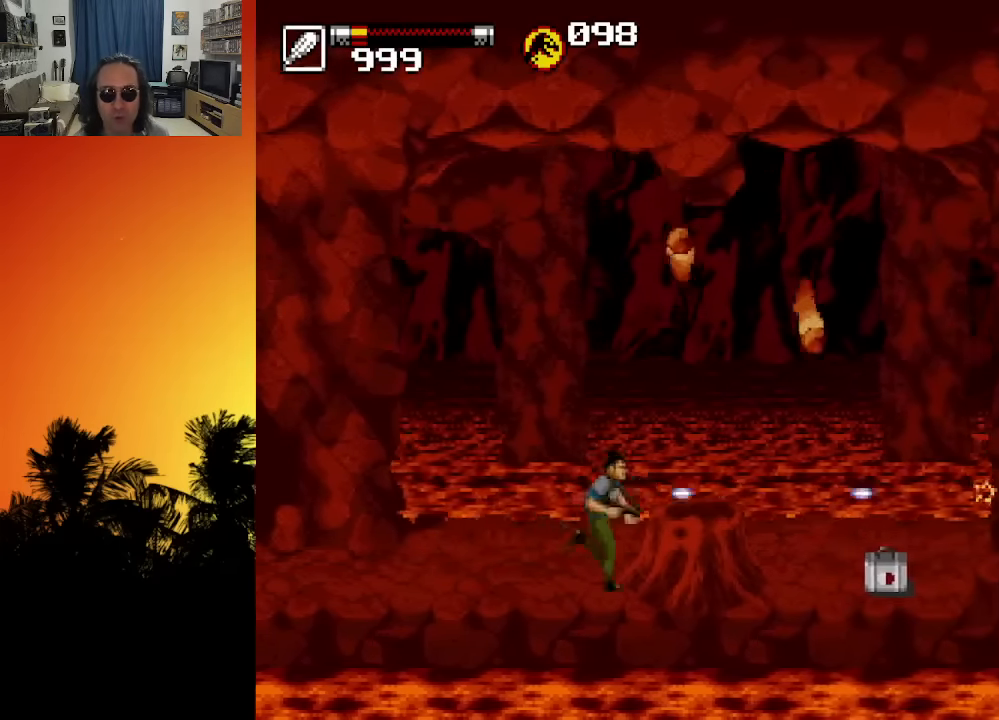
{"buttons": ["X", "DPAD_DOWN", "DPAD_RIGHT"], "left_stick": "center", "right_stick": "center", "events": [[50, "X", "down"], [134, "X", "up"], [150, "DPAD_DOWN", "down"], [200, "X", "down"], [267, "X", "up"], [334, "X", "down"], [434, "X", "up"], [500, "X", "down"]]}
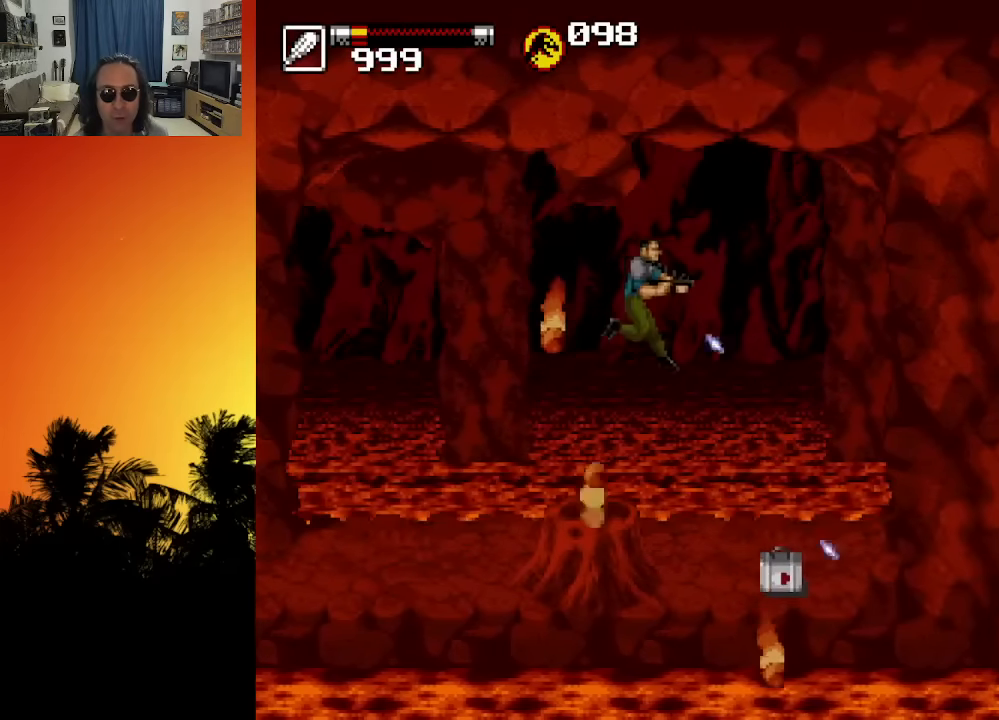
{"buttons": ["DPAD_DOWN"], "left_stick": "center", "right_stick": "center", "events": [[100, "DPAD_DOWN", "up"], [100, "X", "up"], [184, "X", "down"], [300, "DPAD_RIGHT", "up"], [300, "X", "up"], [417, "DPAD_DOWN", "down"]]}
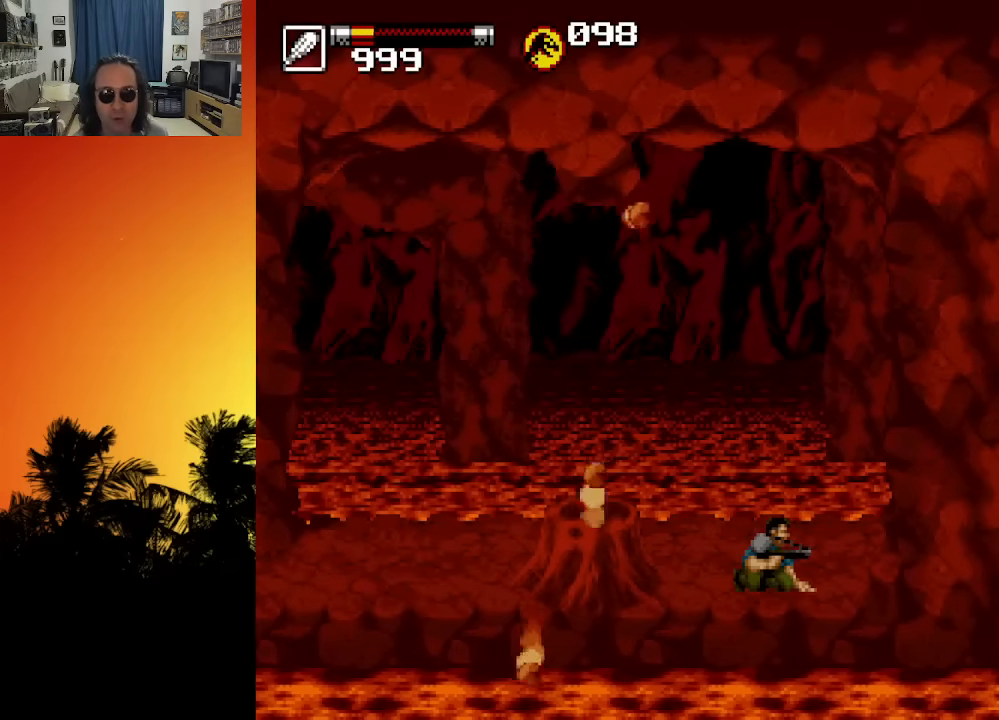
{"buttons": ["DPAD_RIGHT"], "left_stick": "center", "right_stick": "center", "events": [[217, "DPAD_DOWN", "up"], [300, "DPAD_RIGHT", "down"]]}
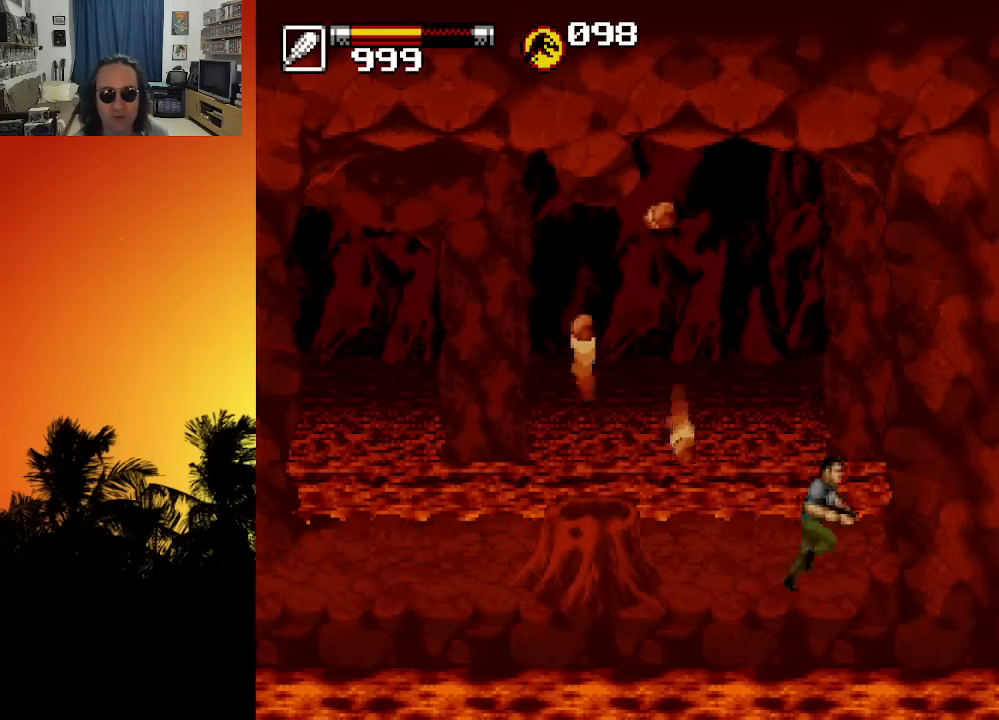
{"buttons": [], "left_stick": "center", "right_stick": "center", "events": [[84, "DPAD_RIGHT", "up"], [117, "DPAD_LEFT", "down"], [167, "X", "down"], [200, "DPAD_LEFT", "up"], [200, "X", "up"], [284, "X", "down"], [467, "X", "up"]]}
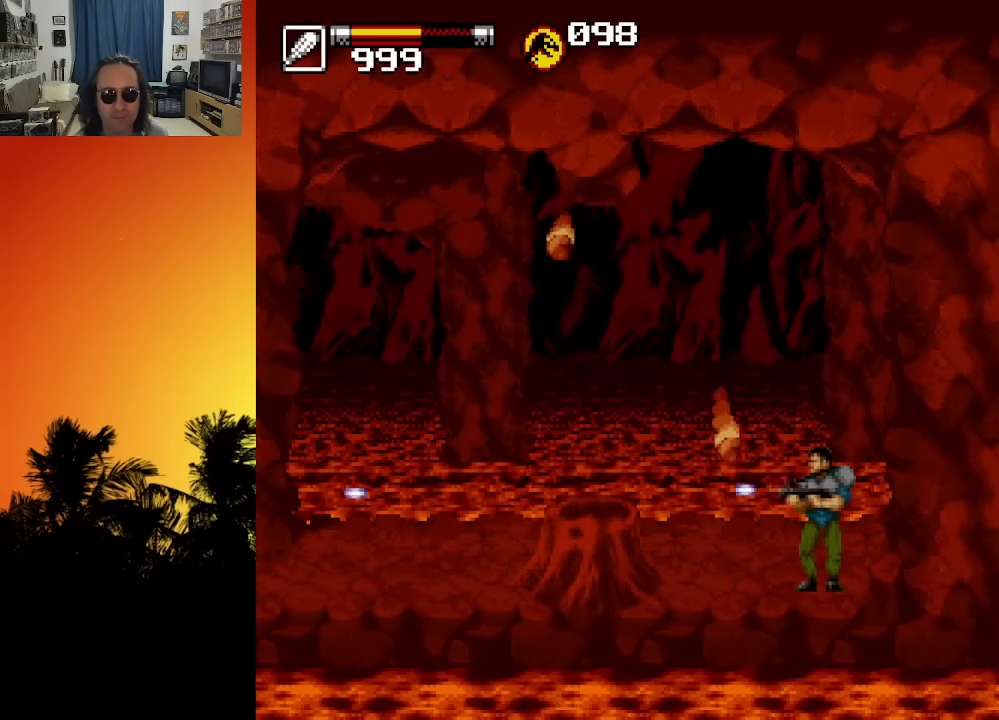
{"buttons": [], "left_stick": "center", "right_stick": "center", "events": [[50, "X", "down"], [117, "X", "up"], [167, "X", "down"], [217, "X", "up"], [267, "X", "down"], [350, "X", "up"], [384, "X", "down"], [484, "X", "up"]]}
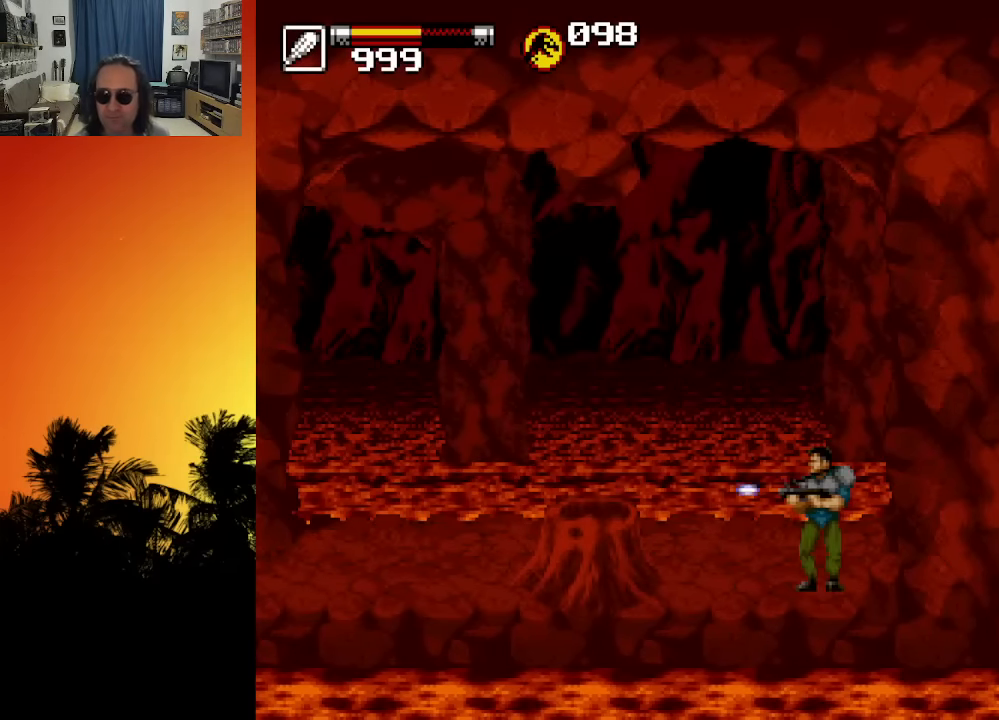
{"buttons": [], "left_stick": "center", "right_stick": "center", "events": [[17, "X", "down"], [150, "X", "up"]]}
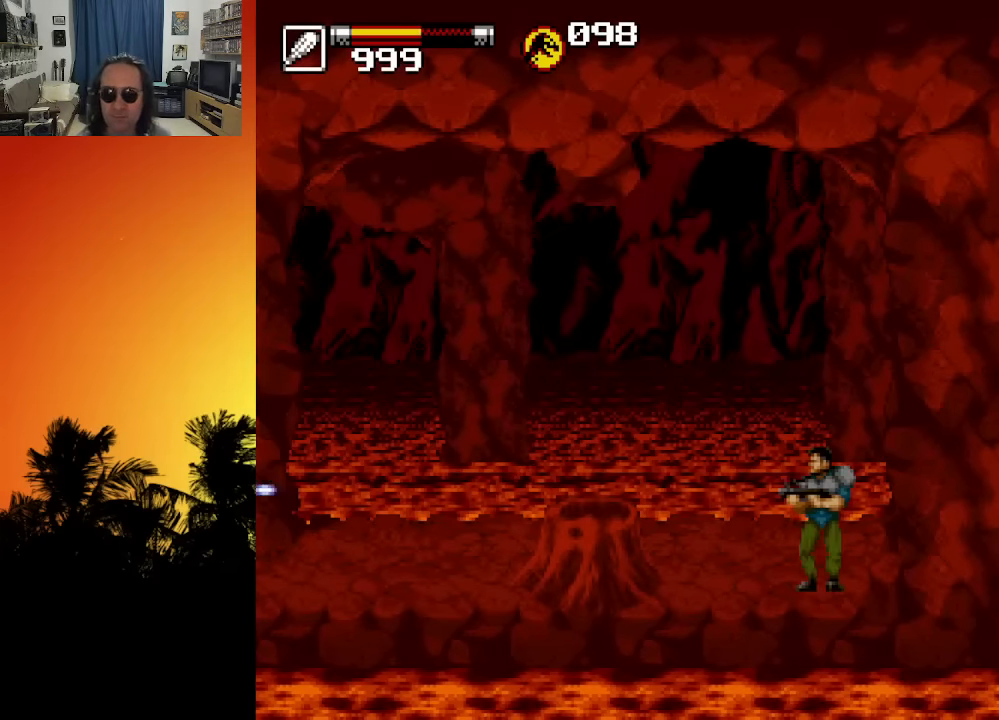
{"buttons": ["X"], "left_stick": "center", "right_stick": "center", "events": [[200, "X", "down"], [300, "X", "up"], [350, "X", "down"], [400, "X", "up"], [483, "X", "down"]]}